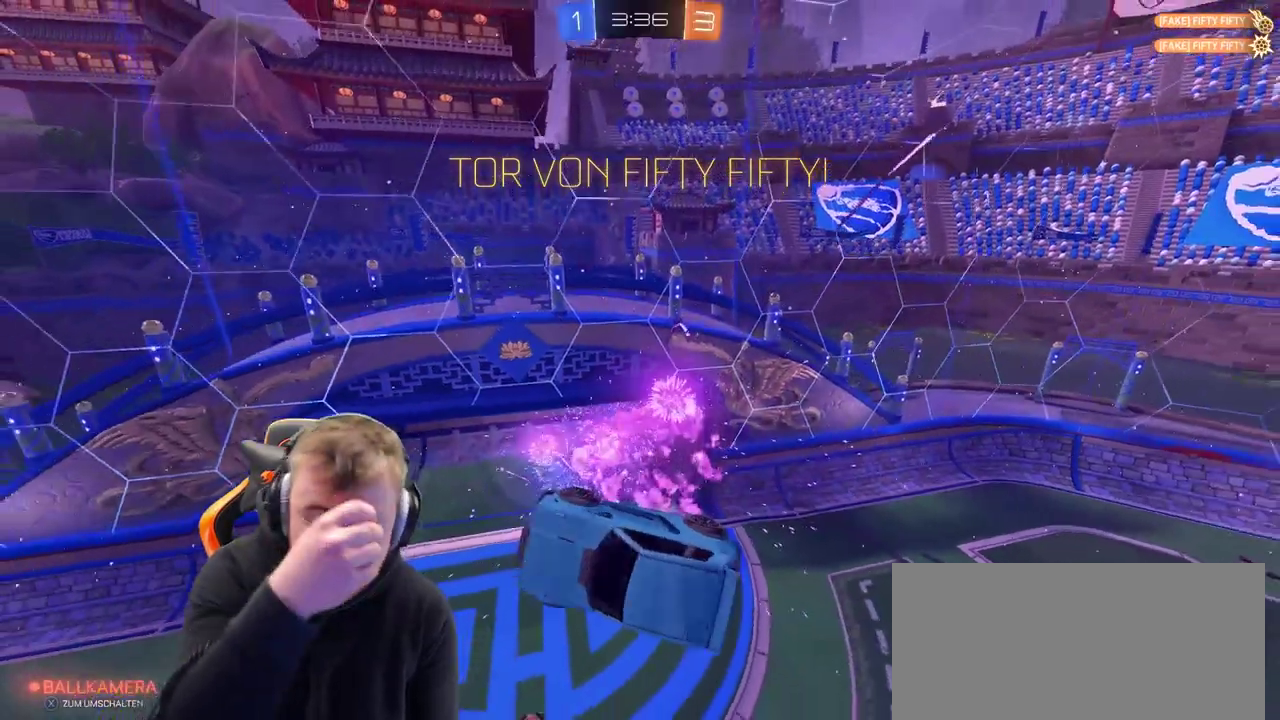
Gameplay with a controller (PlayStation layout); each line is a JSON object with the inputs held at the frame after it. "events" lists button and stick changes between this image and that frame as [ms after this image, input, new state], when the widget could be followed in between. Not read: L1 R1.
{"buttons": [], "left_stick": "center", "right_stick": "center", "events": [[33, "left_stick", "center"]]}
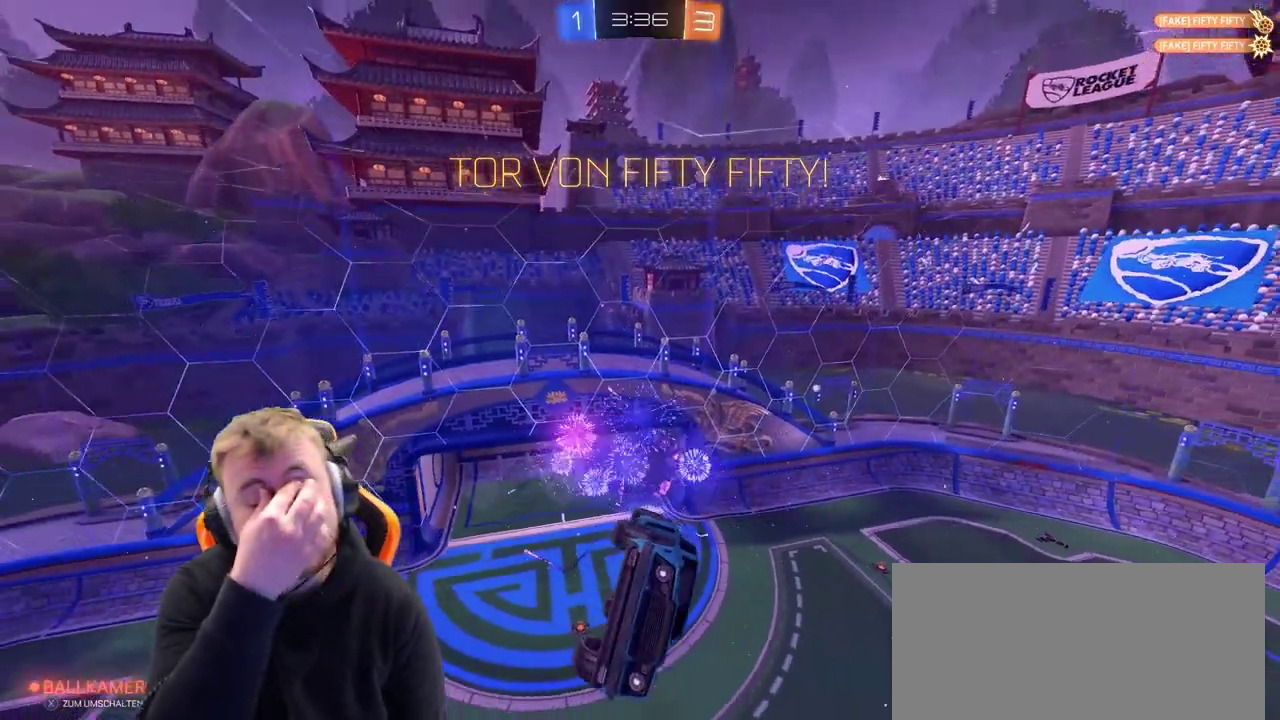
{"buttons": [], "left_stick": "center", "right_stick": "center", "events": []}
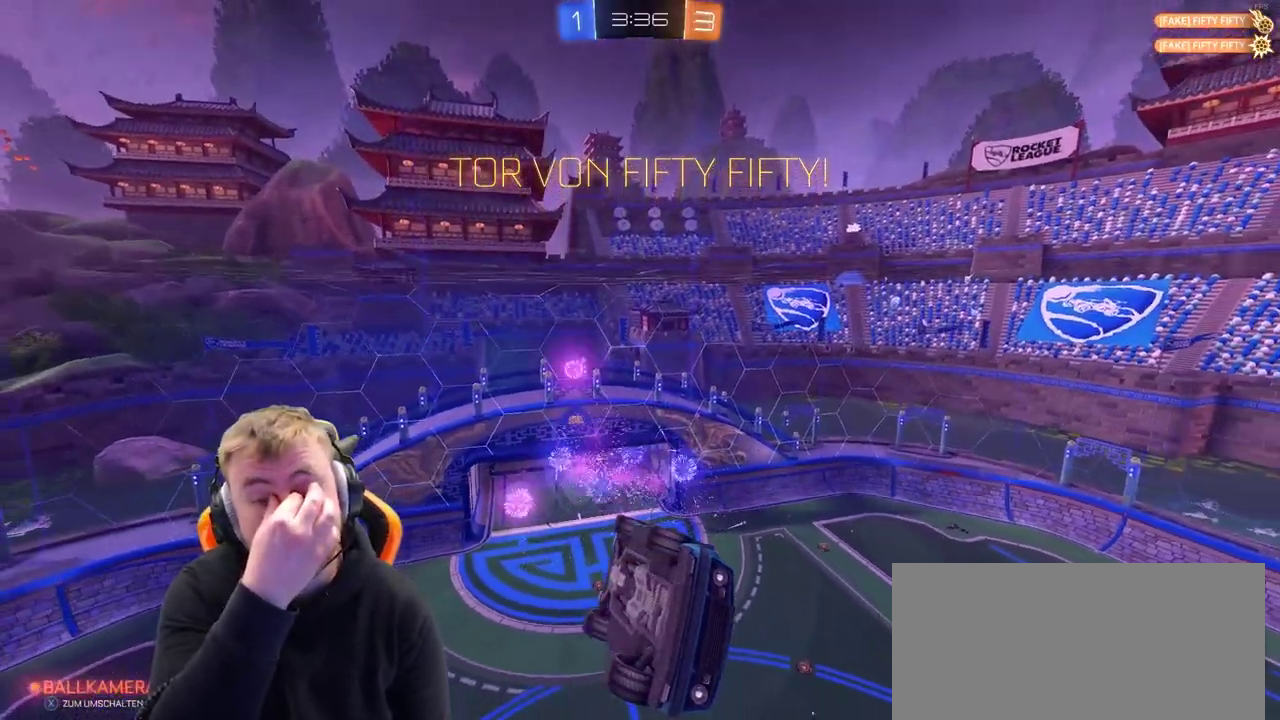
{"buttons": [], "left_stick": "center", "right_stick": "center", "events": []}
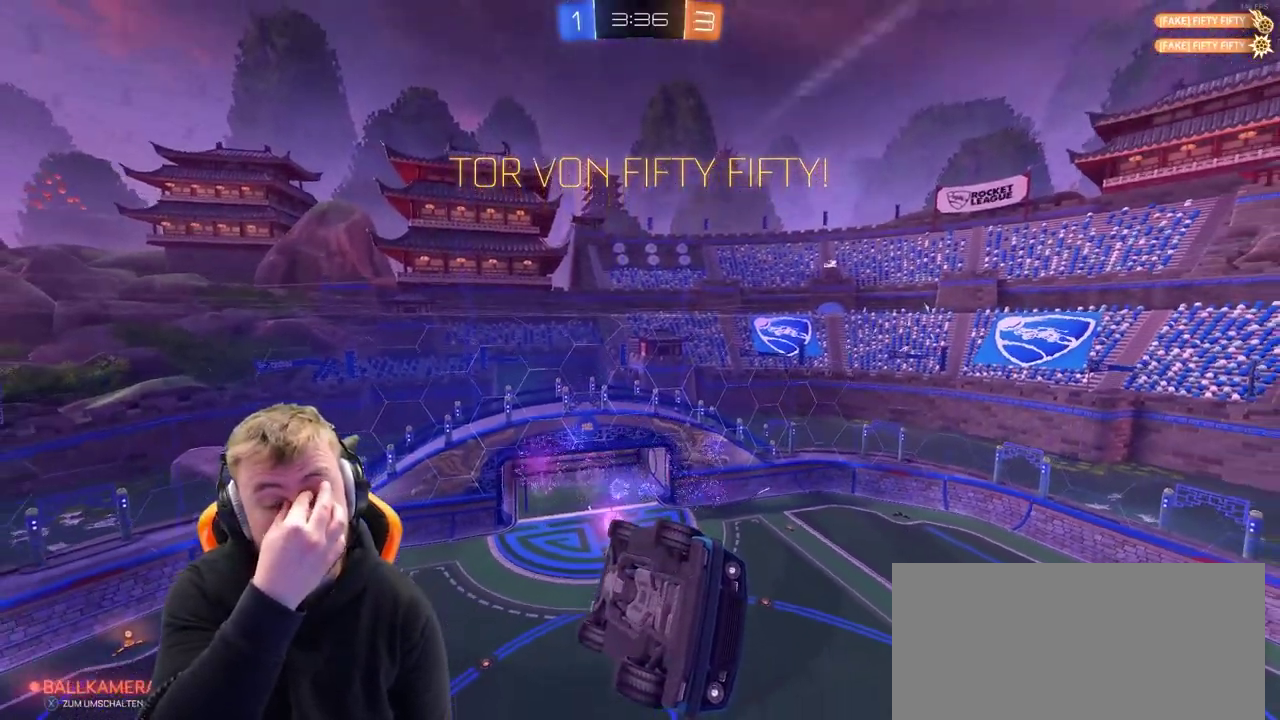
{"buttons": [], "left_stick": "center", "right_stick": "center", "events": []}
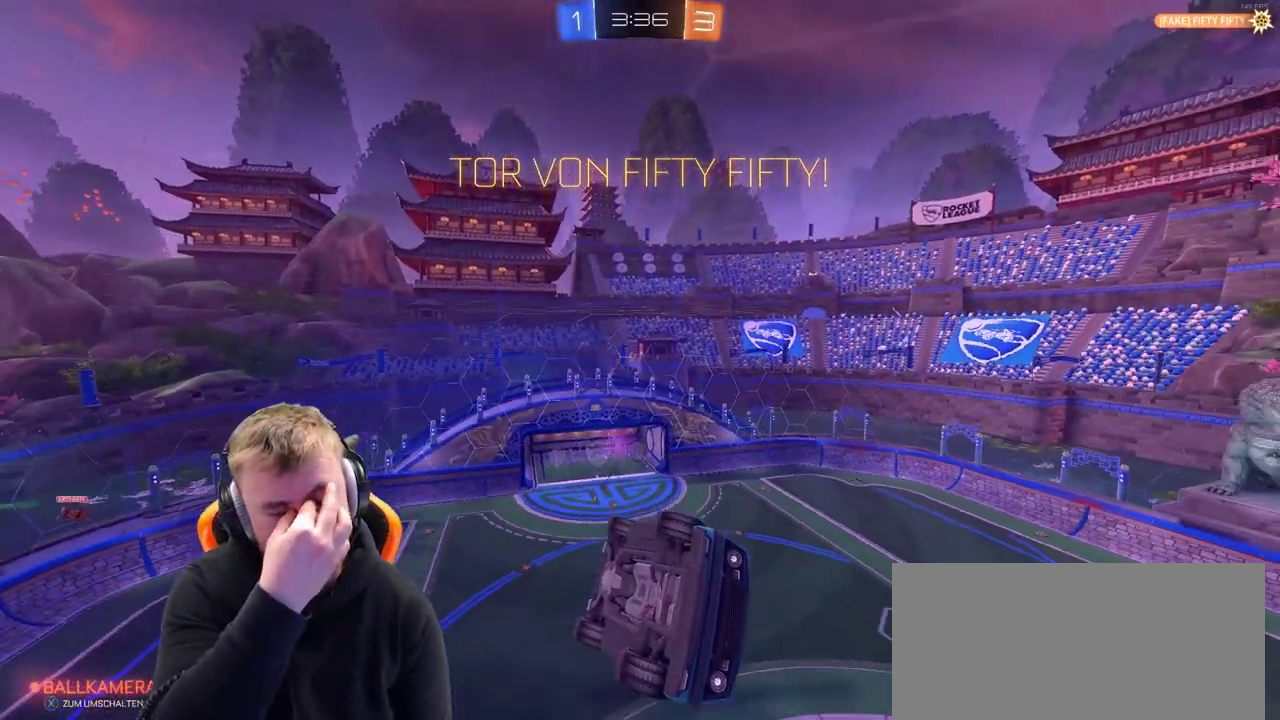
{"buttons": [], "left_stick": "center", "right_stick": "center", "events": []}
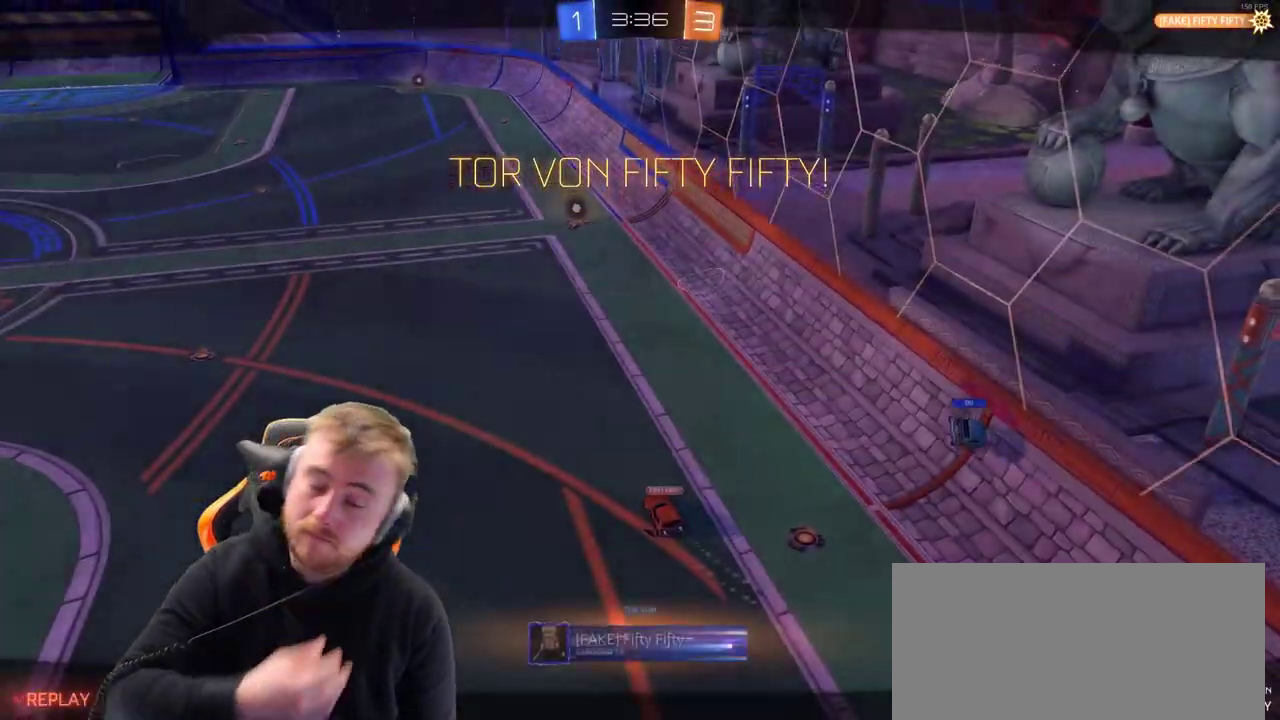
{"buttons": [], "left_stick": "center", "right_stick": "center", "events": []}
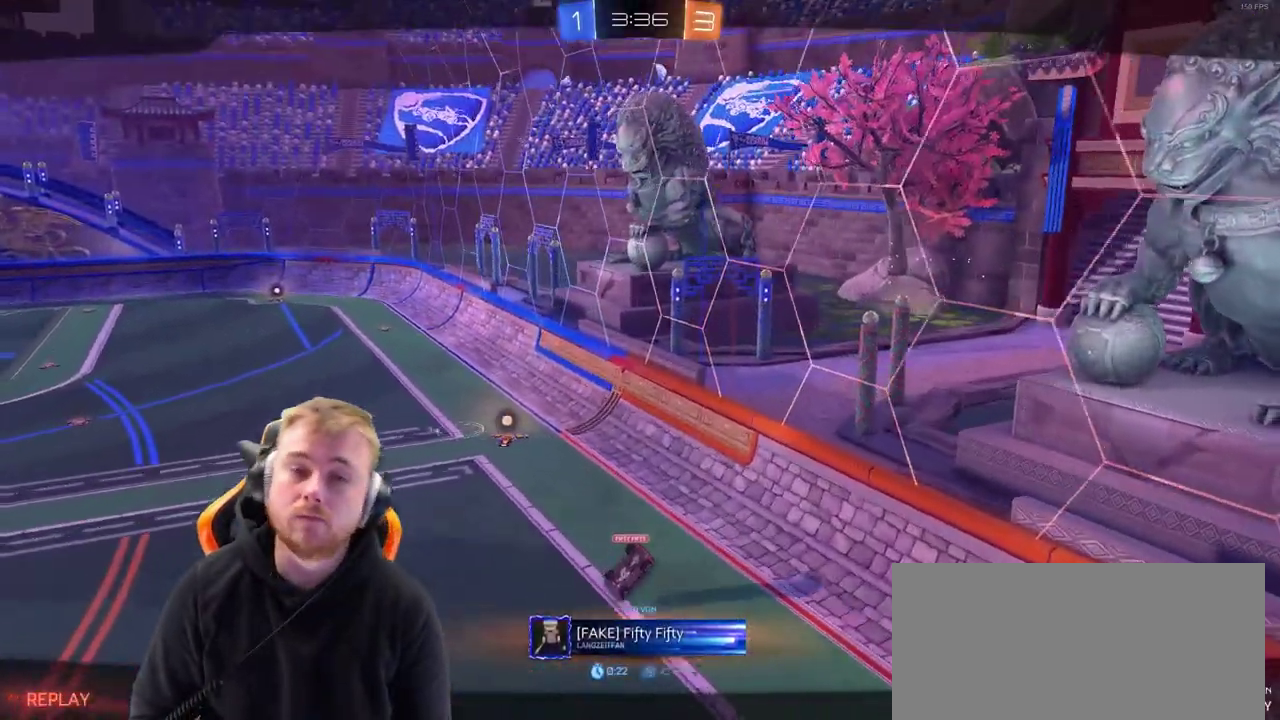
{"buttons": [], "left_stick": "center", "right_stick": "center", "events": [[33, "CROSS", "down"], [133, "CROSS", "up"], [250, "CROSS", "down"], [333, "CROSS", "up"]]}
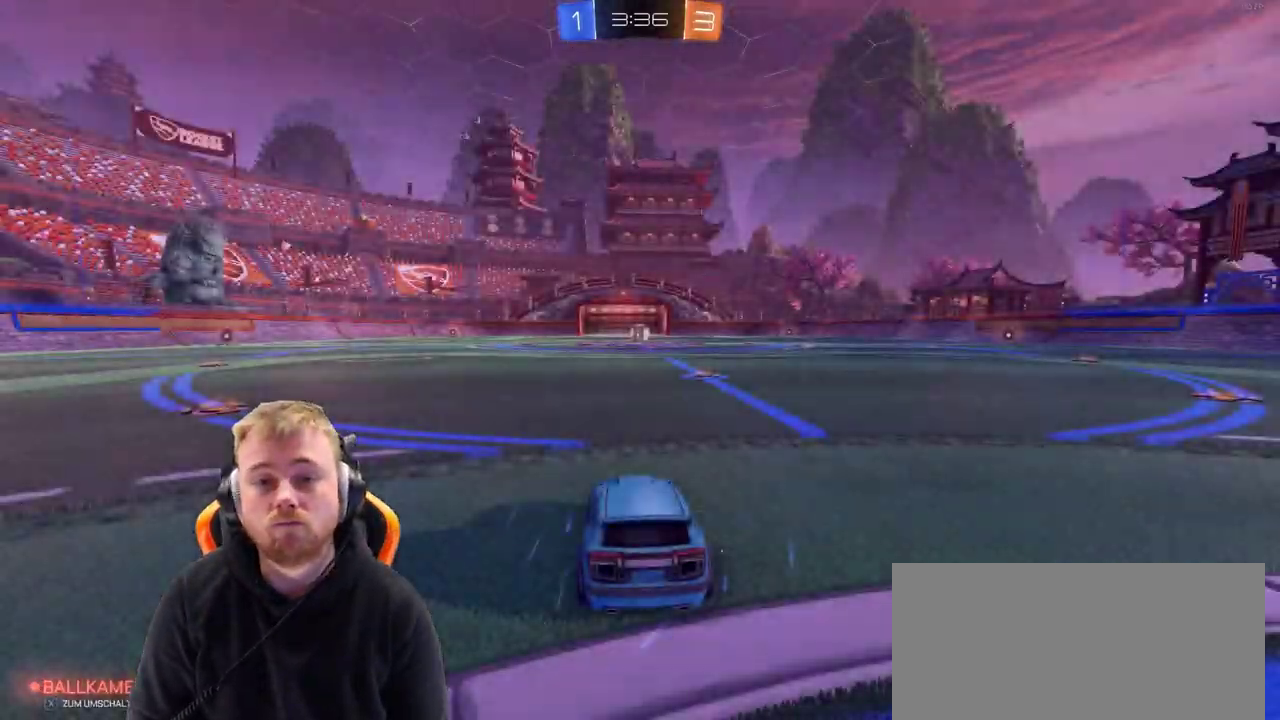
{"buttons": [], "left_stick": "center", "right_stick": "left", "events": [[83, "CROSS", "down"], [150, "CROSS", "up"], [400, "right_stick", "left"]]}
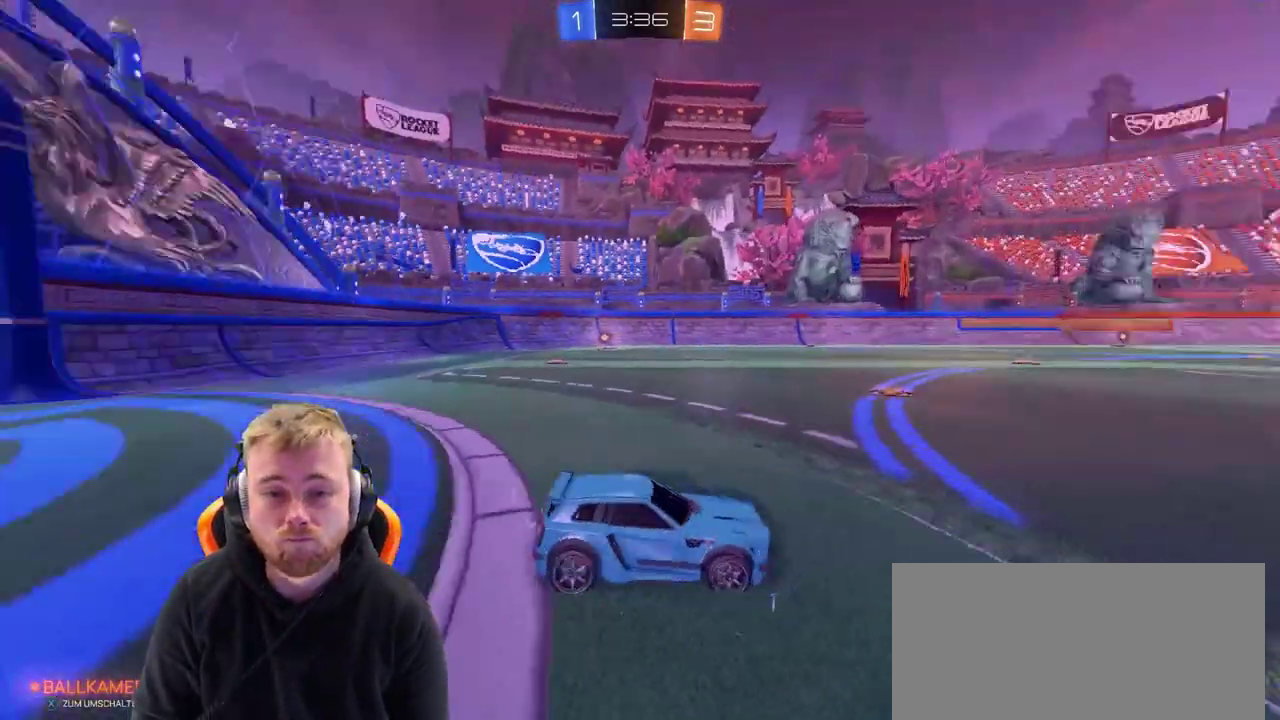
{"buttons": ["R2"], "left_stick": "center", "right_stick": "center", "events": [[117, "right_stick", "center"], [167, "R2", "down"]]}
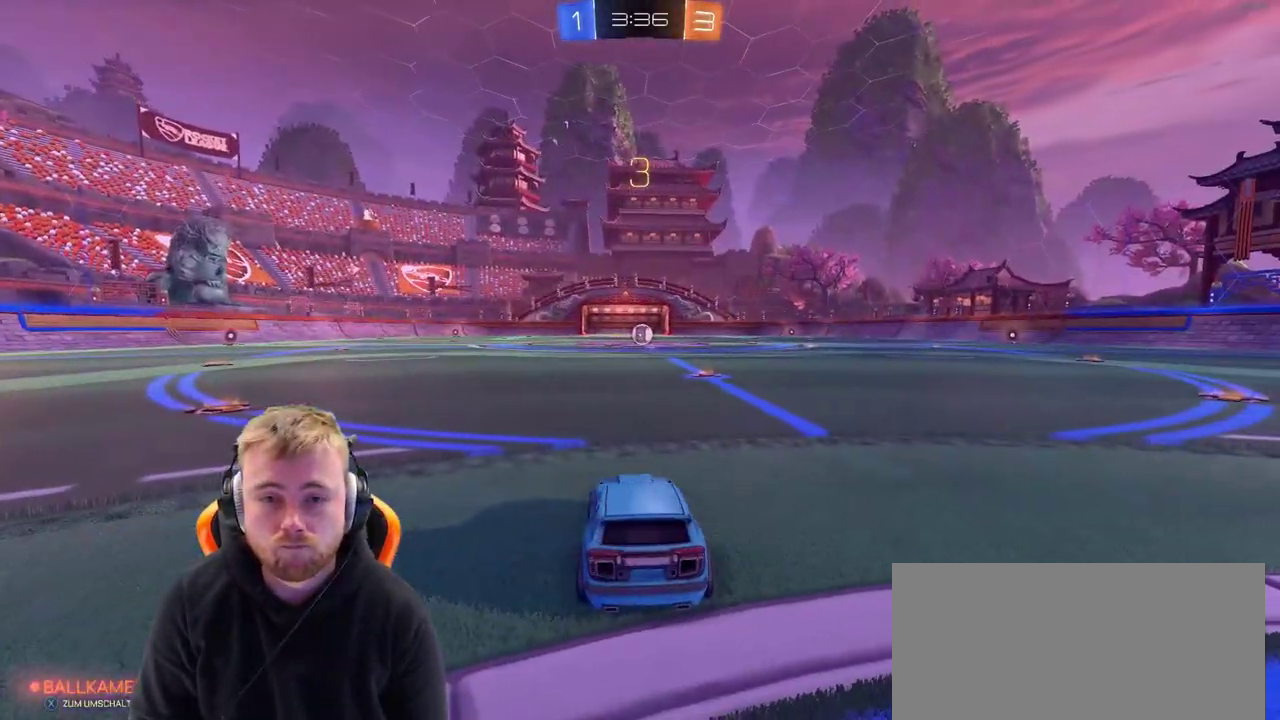
{"buttons": ["SQUARE", "R2"], "left_stick": "center", "right_stick": "center", "events": [[500, "SQUARE", "down"]]}
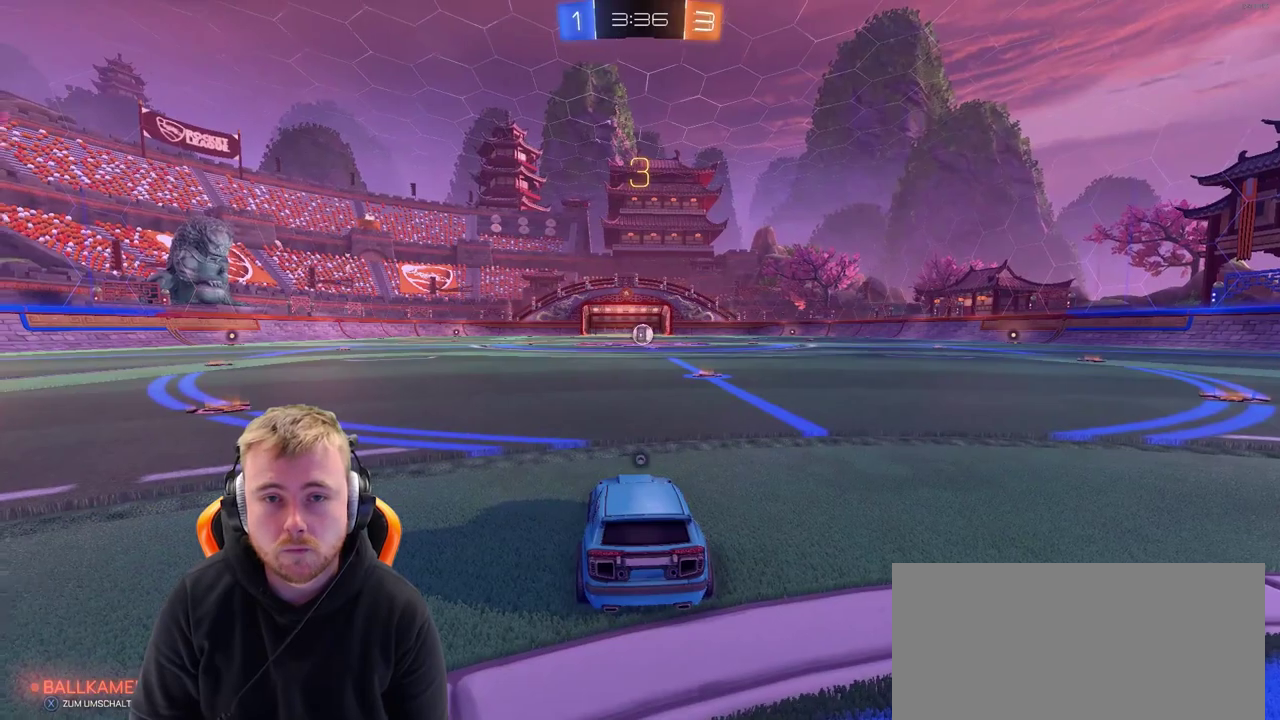
{"buttons": ["SQUARE", "R2"], "left_stick": "center", "right_stick": "center", "events": [[100, "SQUARE", "up"], [267, "SQUARE", "down"], [367, "SQUARE", "up"], [467, "SQUARE", "down"]]}
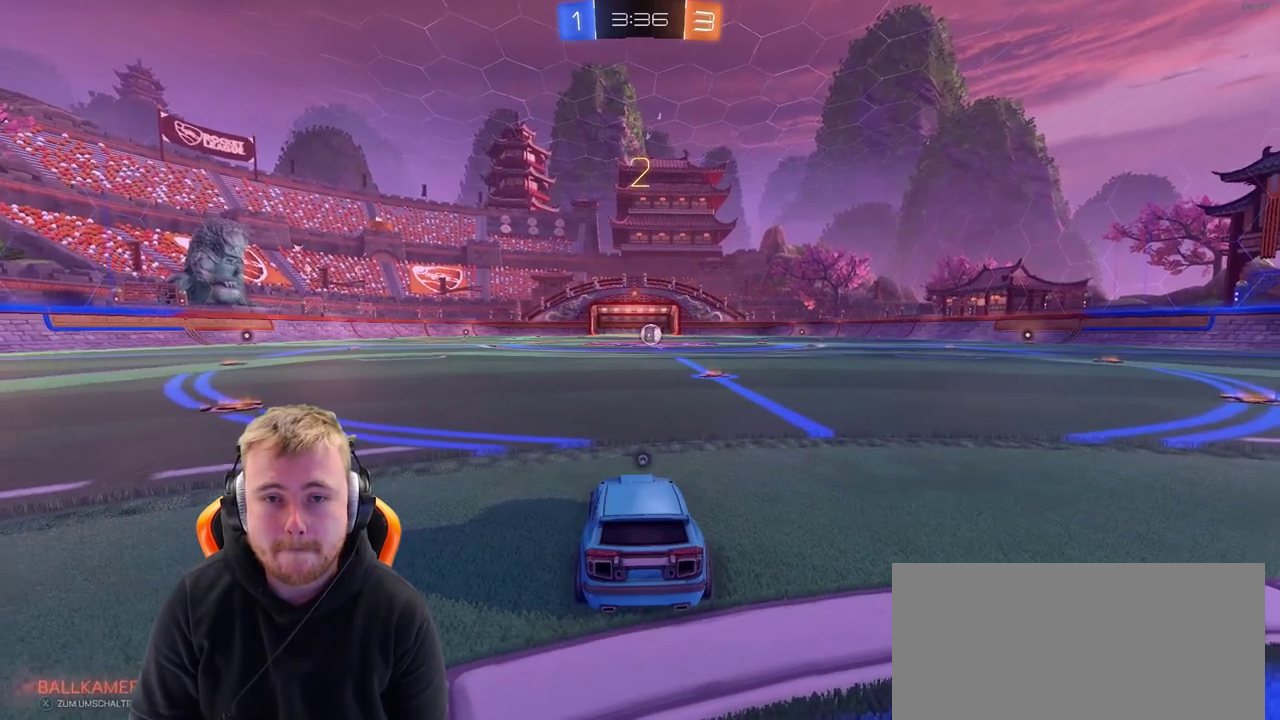
{"buttons": ["SQUARE", "R2"], "left_stick": "center", "right_stick": "center", "events": [[83, "SQUARE", "up"], [467, "SQUARE", "down"]]}
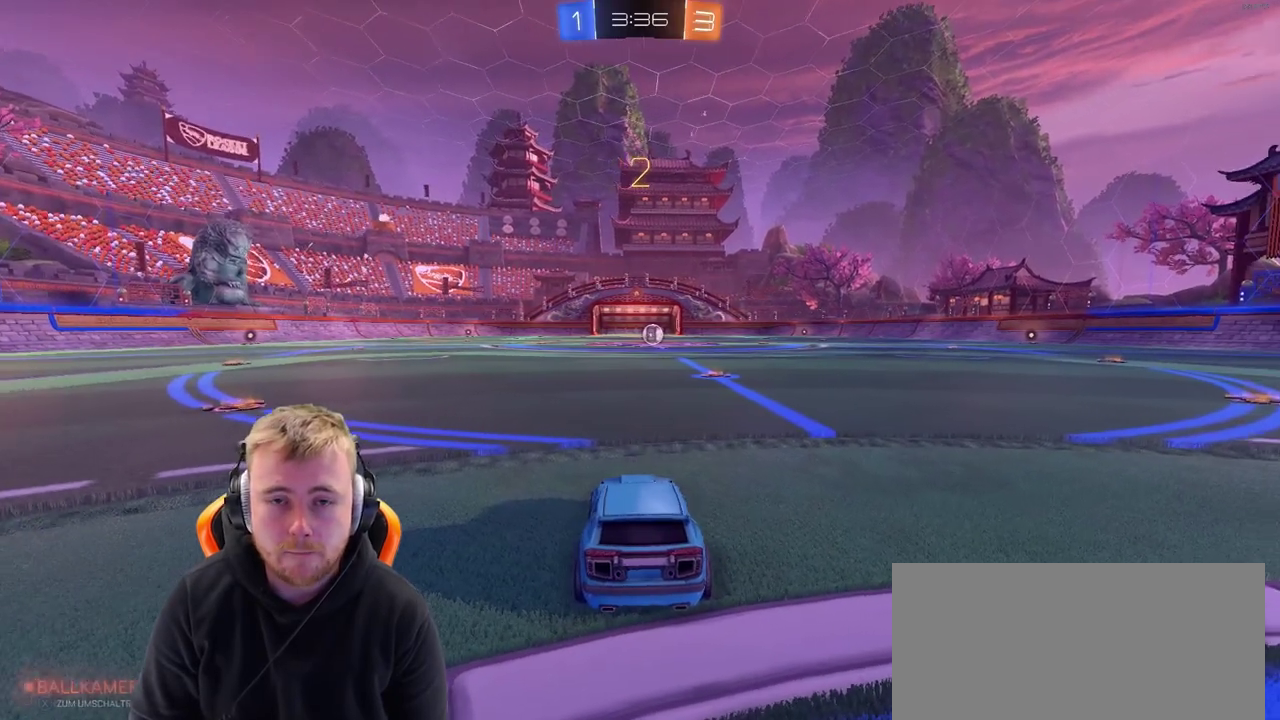
{"buttons": ["R2"], "left_stick": "center", "right_stick": "center", "events": [[83, "SQUARE", "up"], [383, "SQUARE", "down"], [450, "SQUARE", "up"]]}
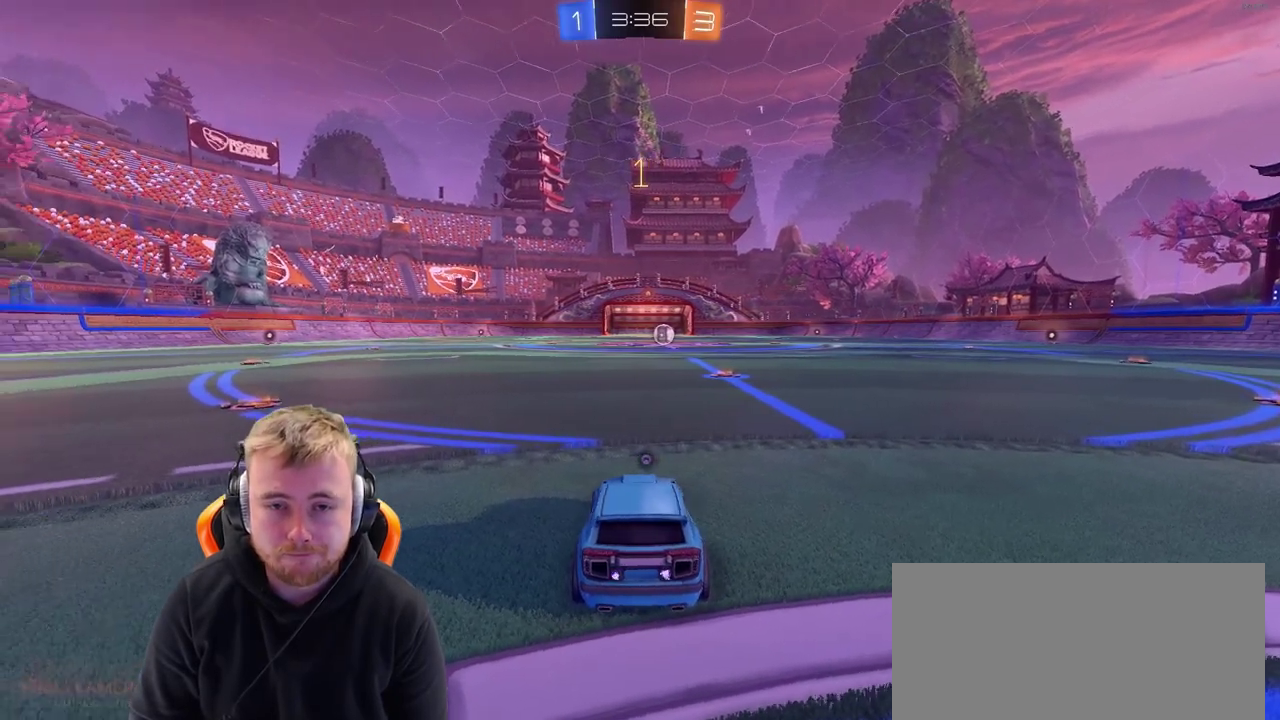
{"buttons": ["R2"], "left_stick": "center", "right_stick": "center", "events": [[33, "SQUARE", "down"], [133, "SQUARE", "up"]]}
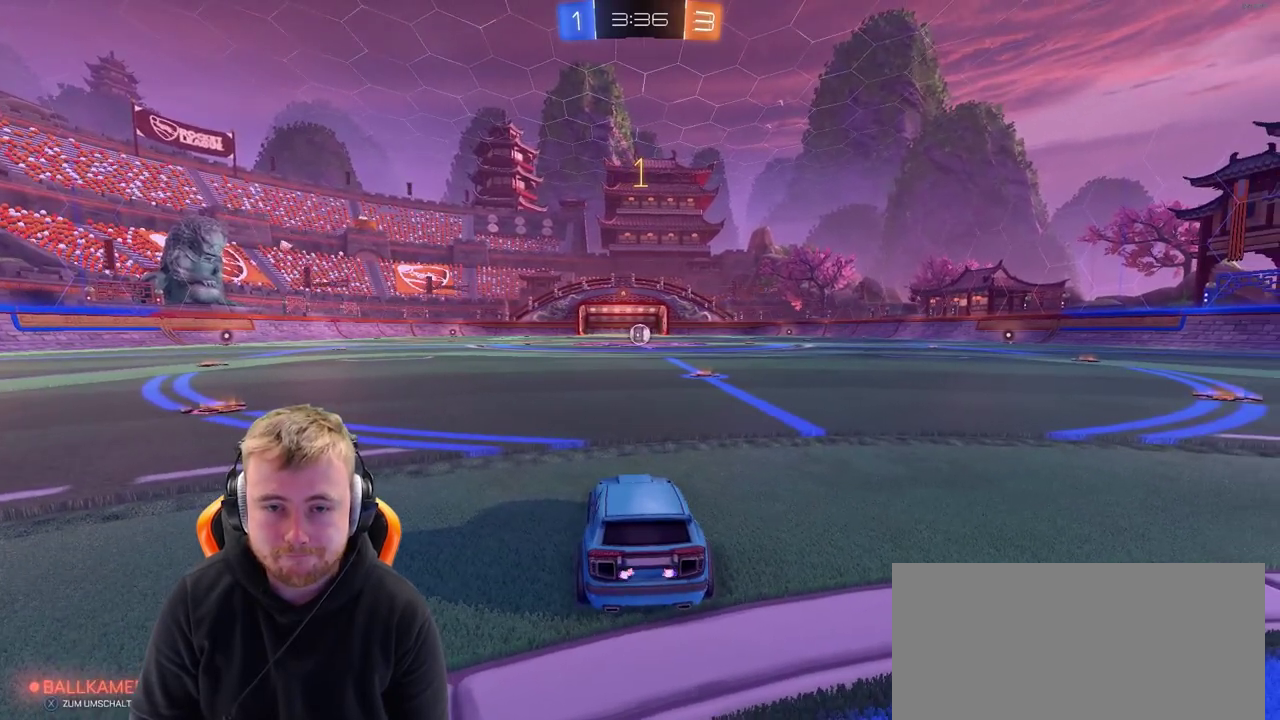
{"buttons": ["R2"], "left_stick": "center", "right_stick": "center", "events": [[150, "left_stick", "right"], [200, "left_stick", "center"]]}
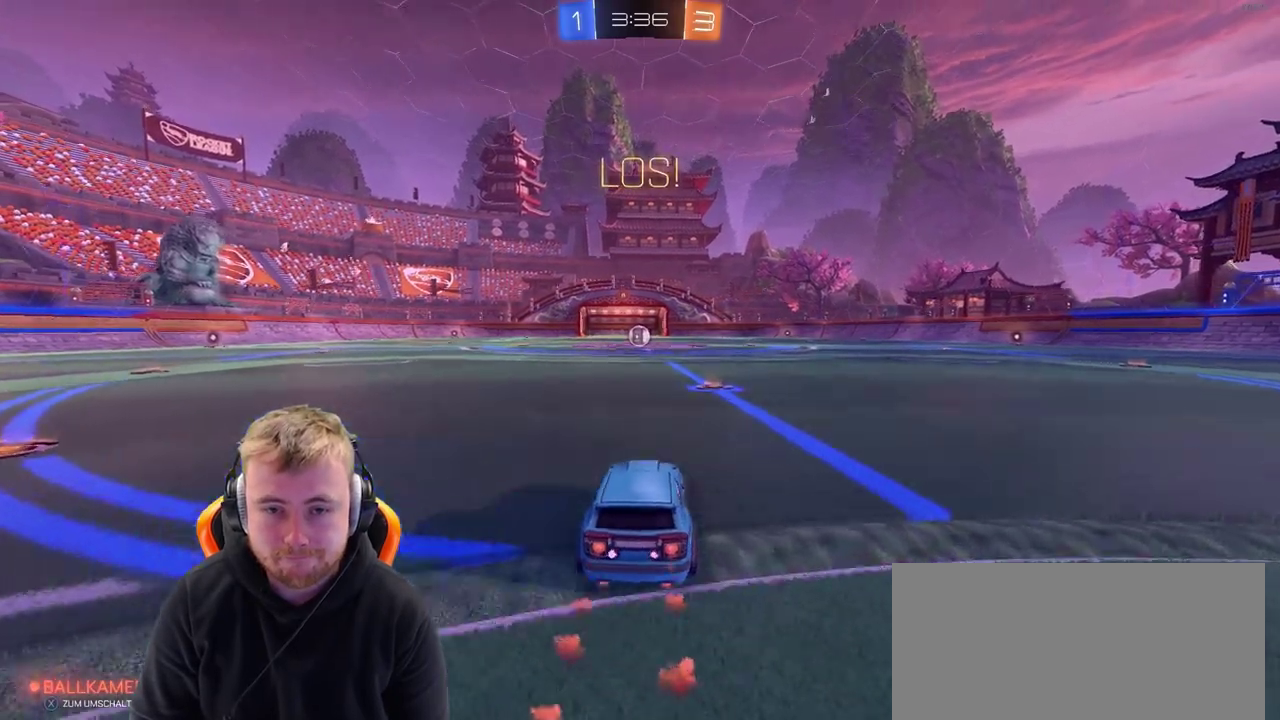
{"buttons": ["CROSS", "R2"], "left_stick": "center", "right_stick": "center", "events": [[150, "left_stick", "left"], [217, "left_stick", "center"], [250, "CROSS", "down"], [350, "CROSS", "up"], [350, "left_stick", "up"], [417, "CROSS", "down"], [467, "left_stick", "center"]]}
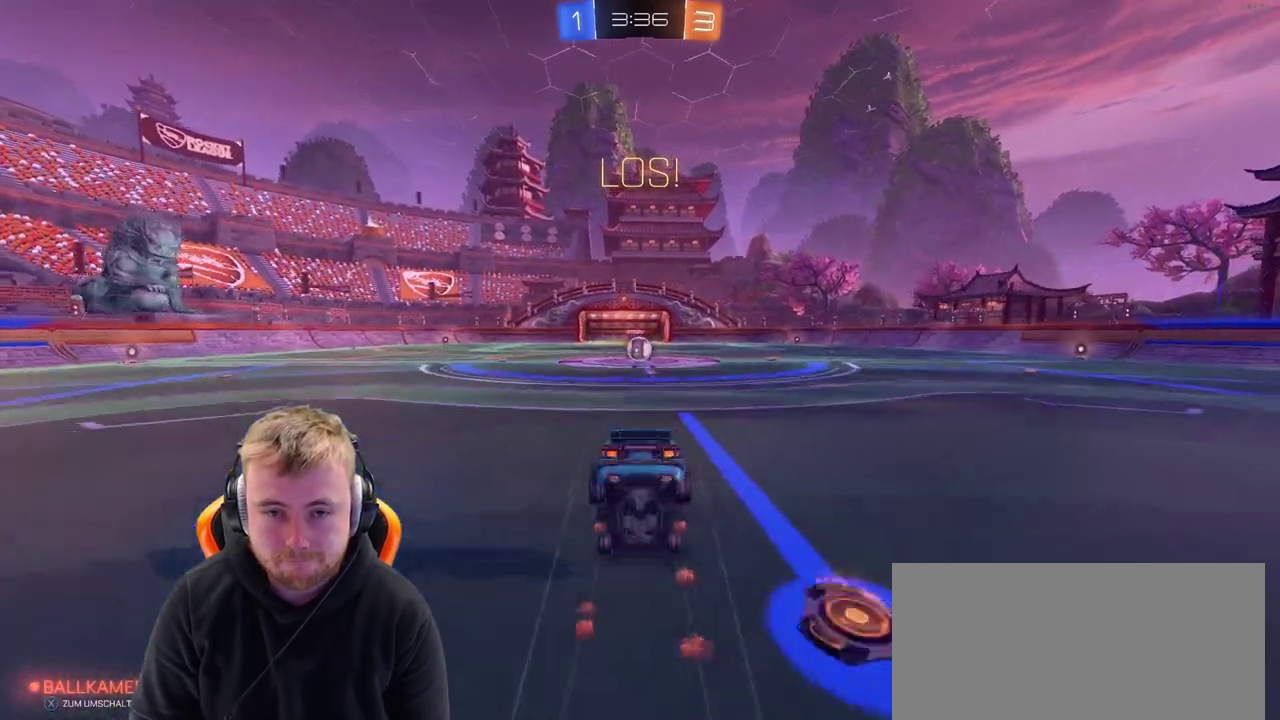
{"buttons": [], "left_stick": "center", "right_stick": "center", "events": [[17, "CROSS", "up"], [117, "R2", "up"]]}
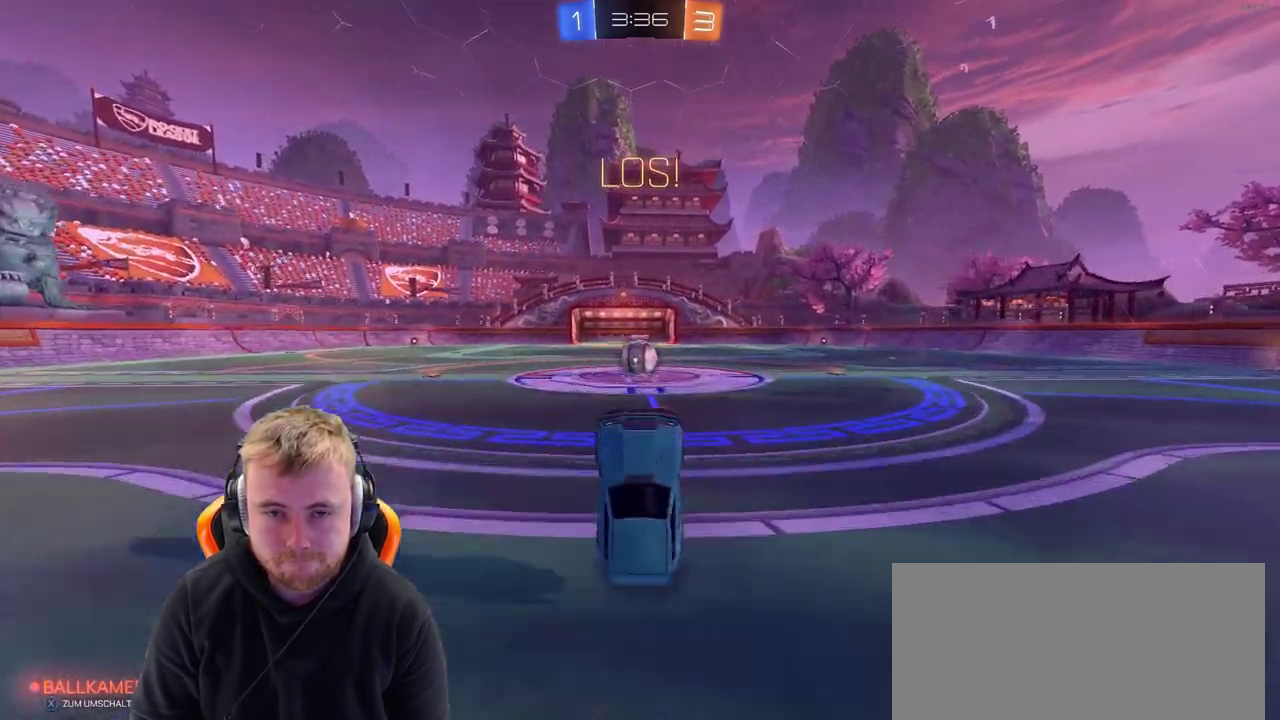
{"buttons": [], "left_stick": "right", "right_stick": "center", "events": [[467, "left_stick", "right"]]}
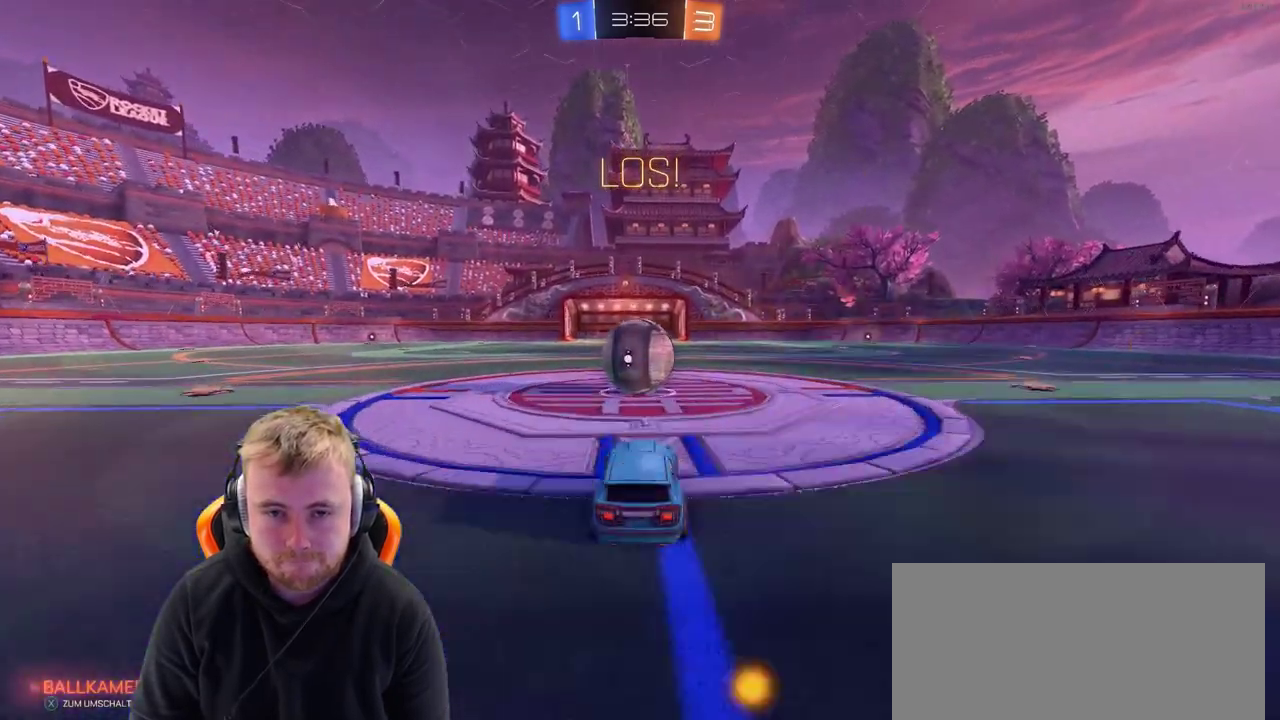
{"buttons": ["CROSS"], "left_stick": "left", "right_stick": "center", "events": [[17, "left_stick", "down-right"], [67, "left_stick", "down"], [133, "CROSS", "down"], [133, "left_stick", "left"], [183, "CROSS", "up"], [283, "CROSS", "down"], [383, "CROSS", "up"], [450, "CROSS", "down"]]}
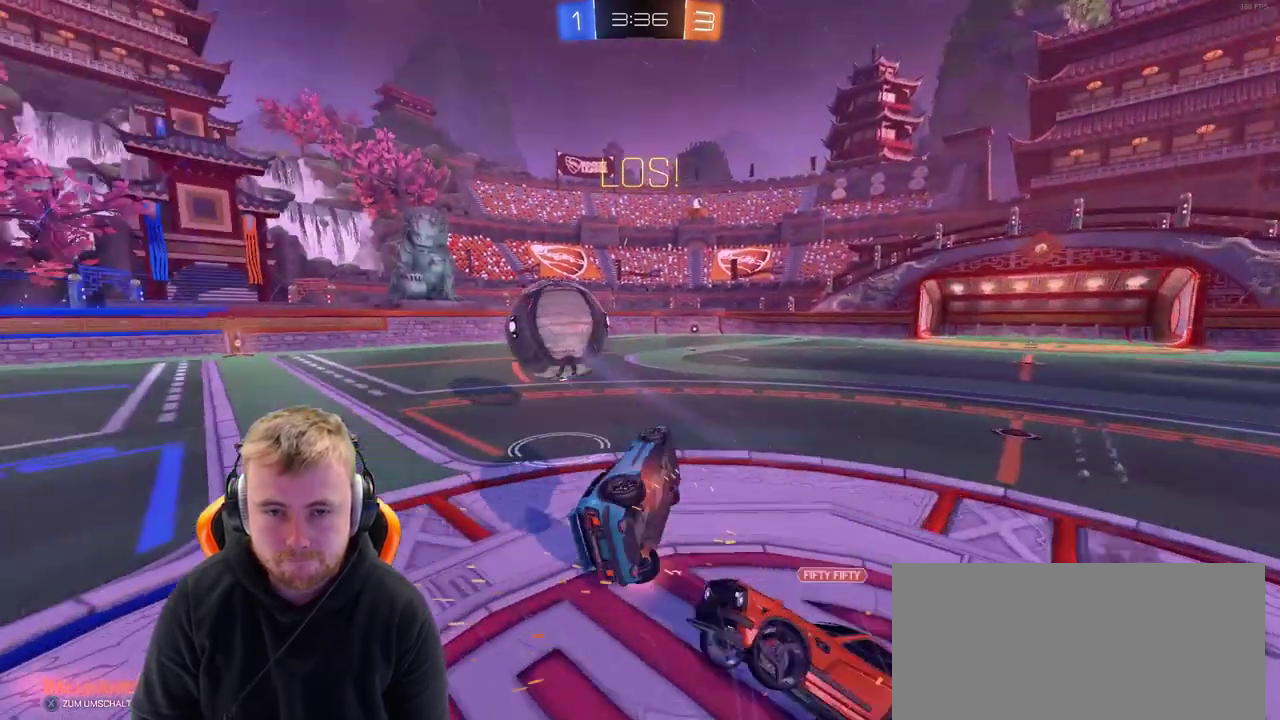
{"buttons": [], "left_stick": "center", "right_stick": "center", "events": [[83, "CROSS", "up"], [200, "left_stick", "center"]]}
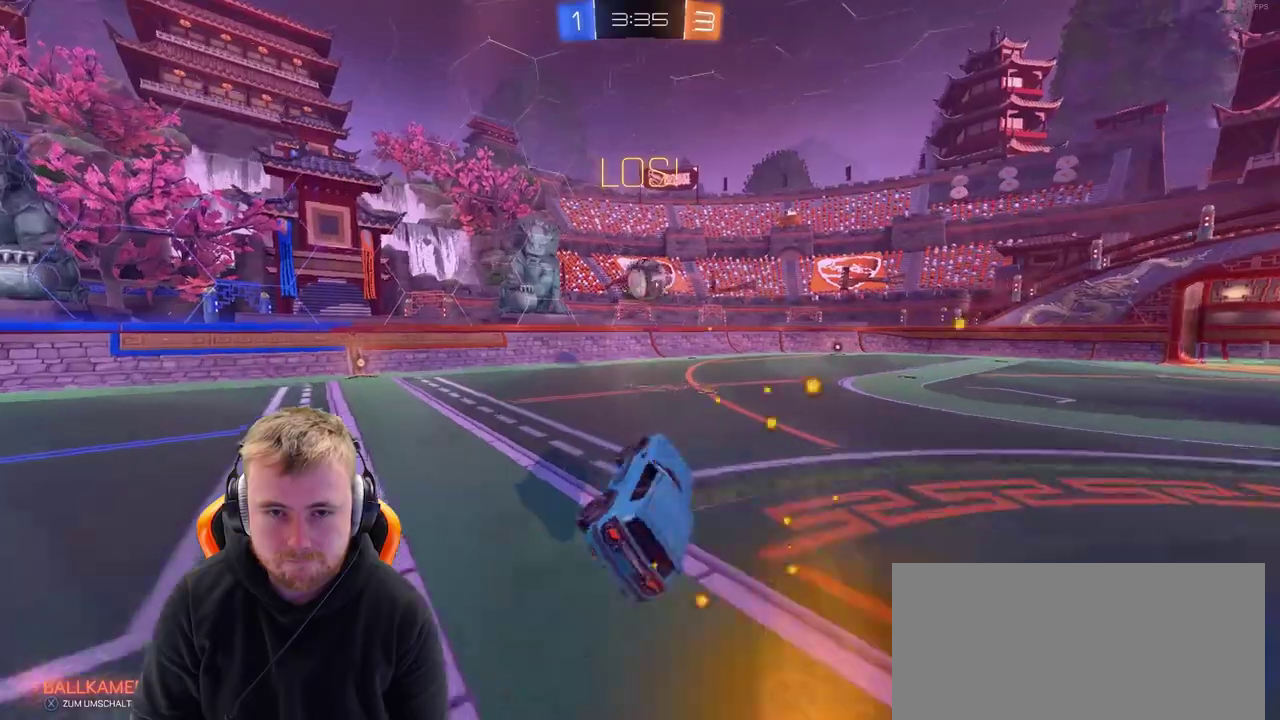
{"buttons": ["R2"], "left_stick": "center", "right_stick": "center", "events": [[33, "R2", "down"], [33, "left_stick", "left"], [300, "left_stick", "center"], [350, "SQUARE", "down"], [400, "SQUARE", "up"]]}
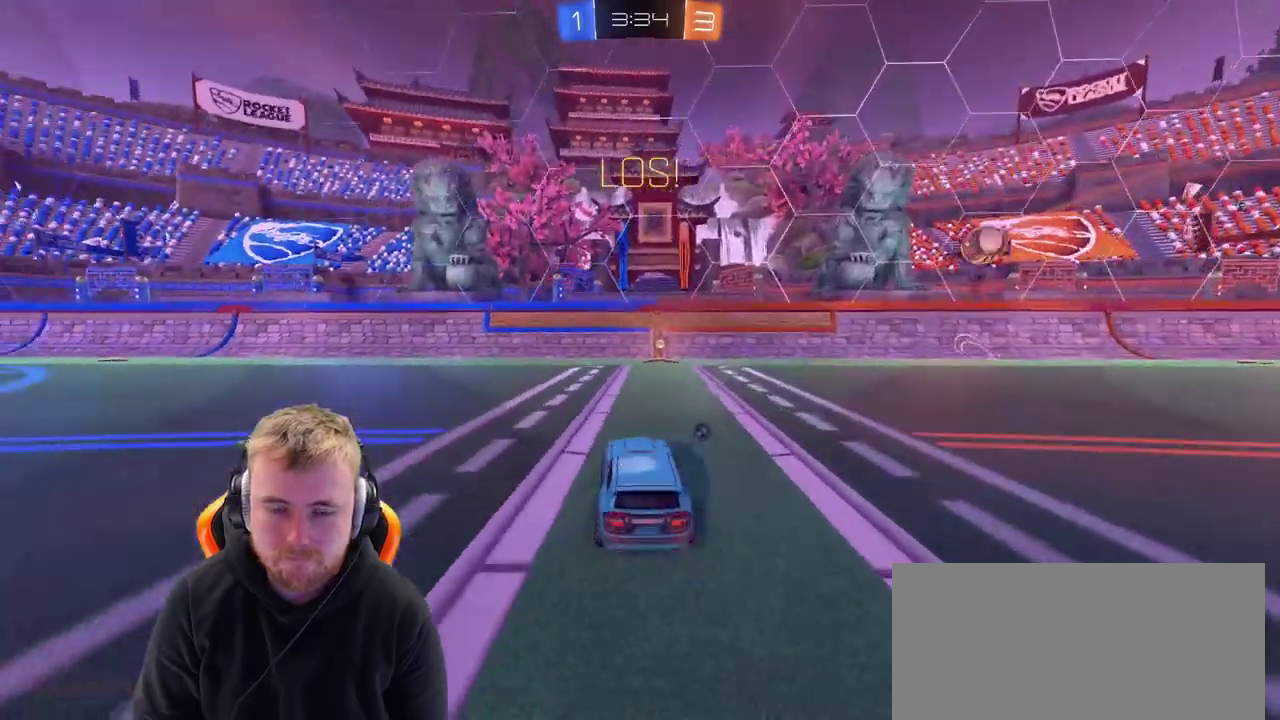
{"buttons": ["R2"], "left_stick": "right", "right_stick": "center", "events": [[50, "left_stick", "right"], [100, "left_stick", "center"], [350, "SQUARE", "down"], [450, "SQUARE", "up"], [500, "left_stick", "right"]]}
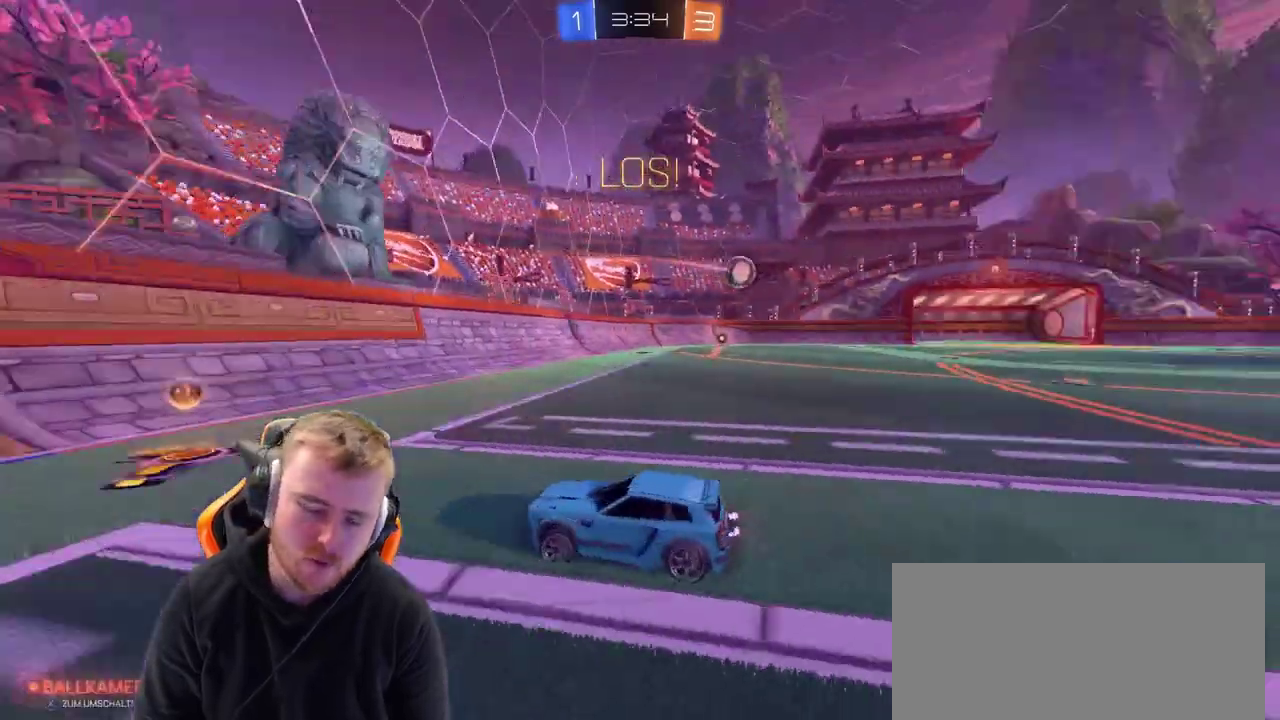
{"buttons": ["R2"], "left_stick": "right", "right_stick": "center", "events": []}
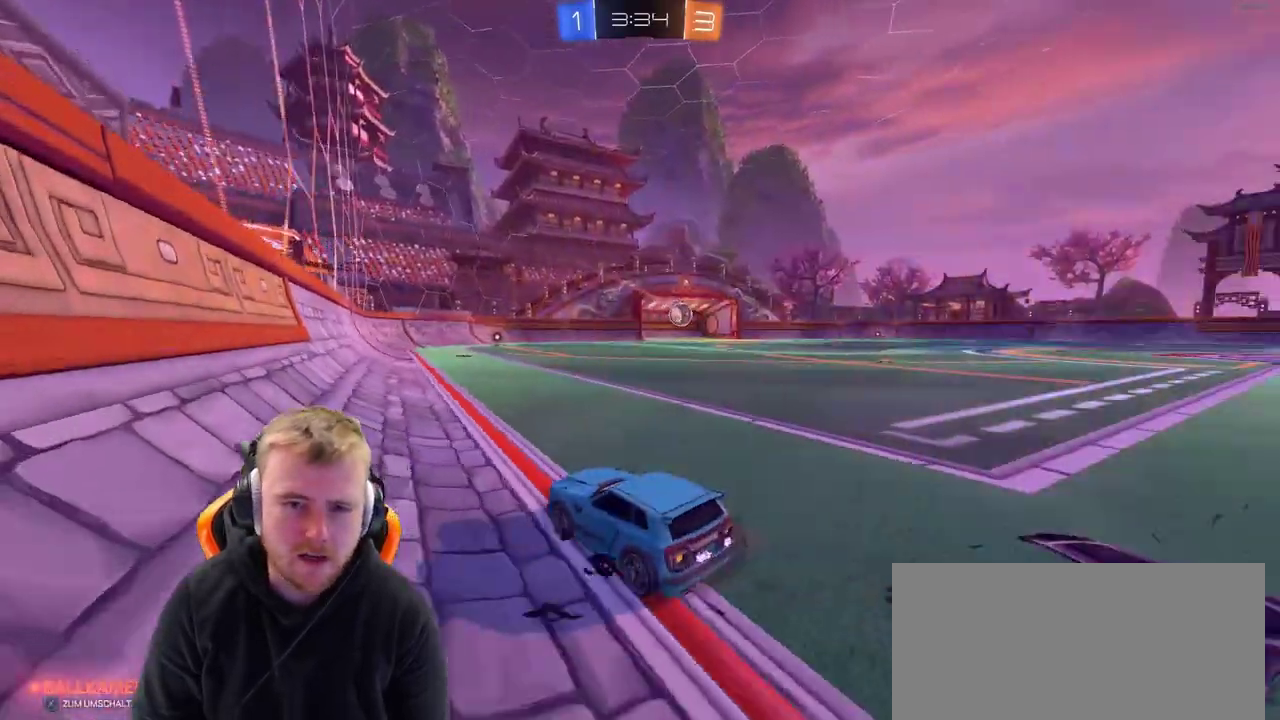
{"buttons": ["R2"], "left_stick": "right", "right_stick": "center", "events": []}
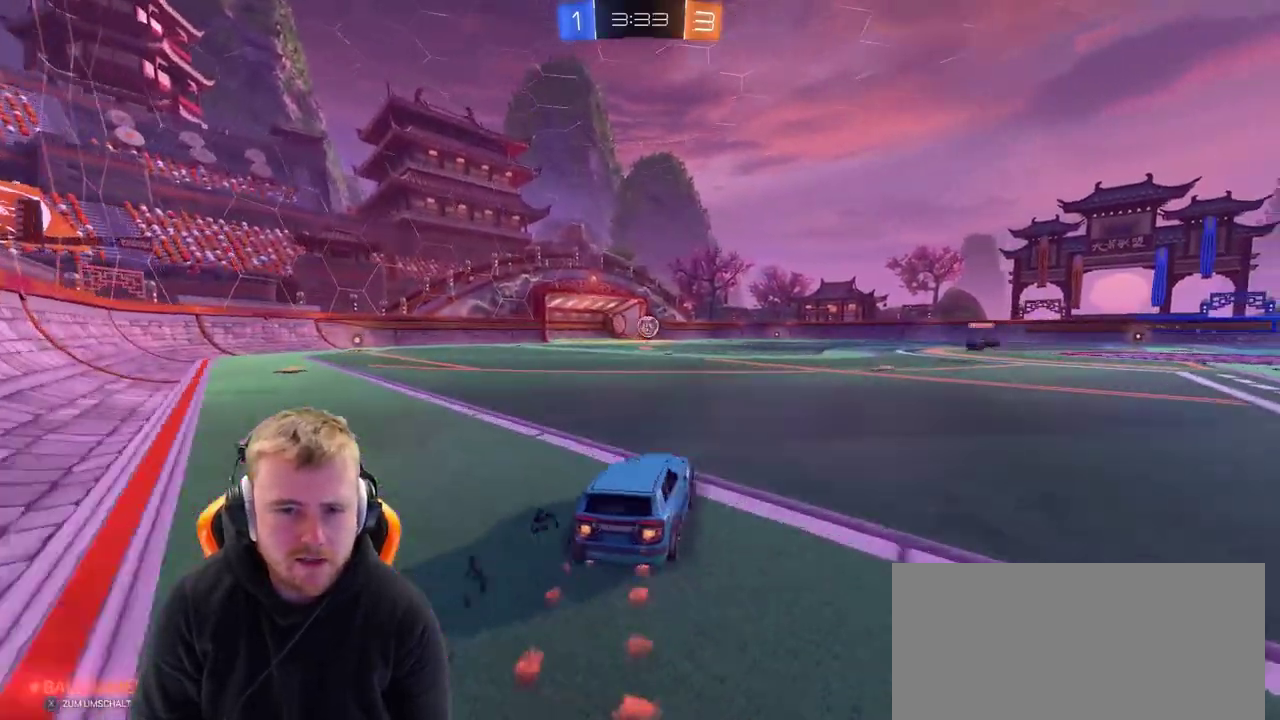
{"buttons": ["R2"], "left_stick": "center", "right_stick": "center", "events": [[17, "CROSS", "down"], [17, "left_stick", "center"], [67, "left_stick", "up"], [117, "CROSS", "up"], [233, "CROSS", "down"], [333, "CROSS", "up"], [333, "left_stick", "center"], [383, "SQUARE", "down"], [483, "SQUARE", "up"]]}
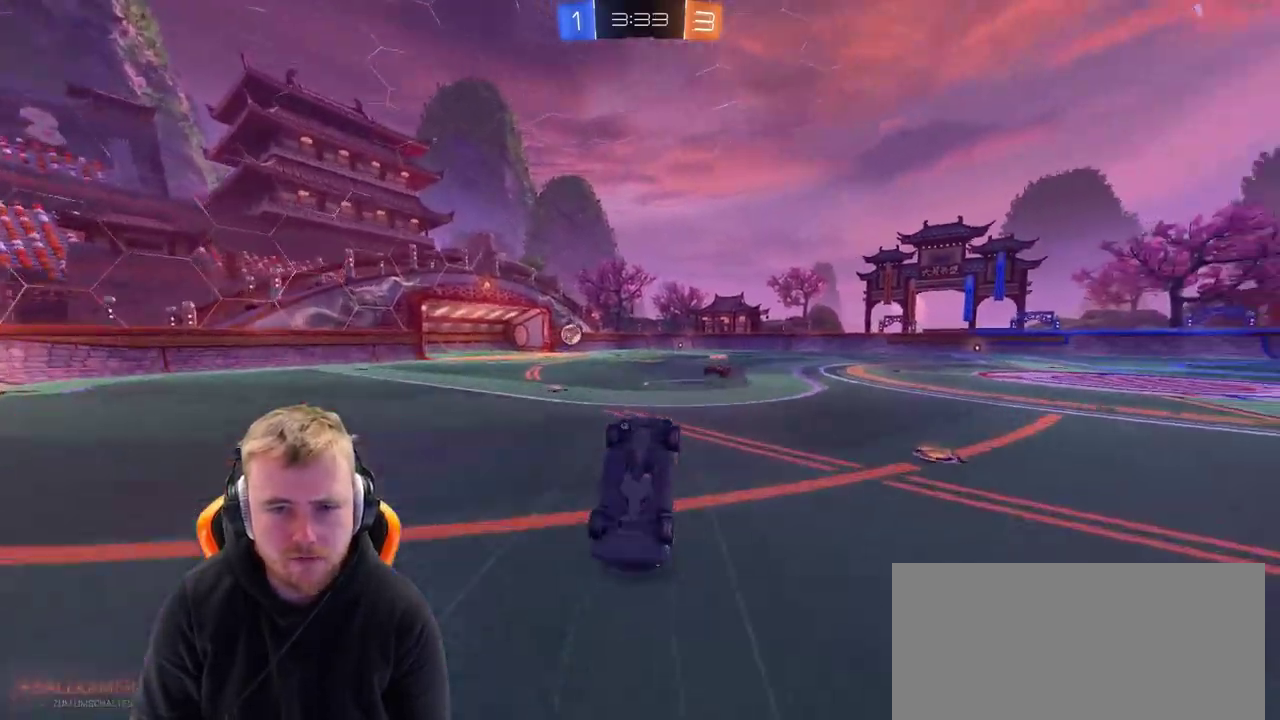
{"buttons": ["R2"], "left_stick": "center", "right_stick": "center", "events": []}
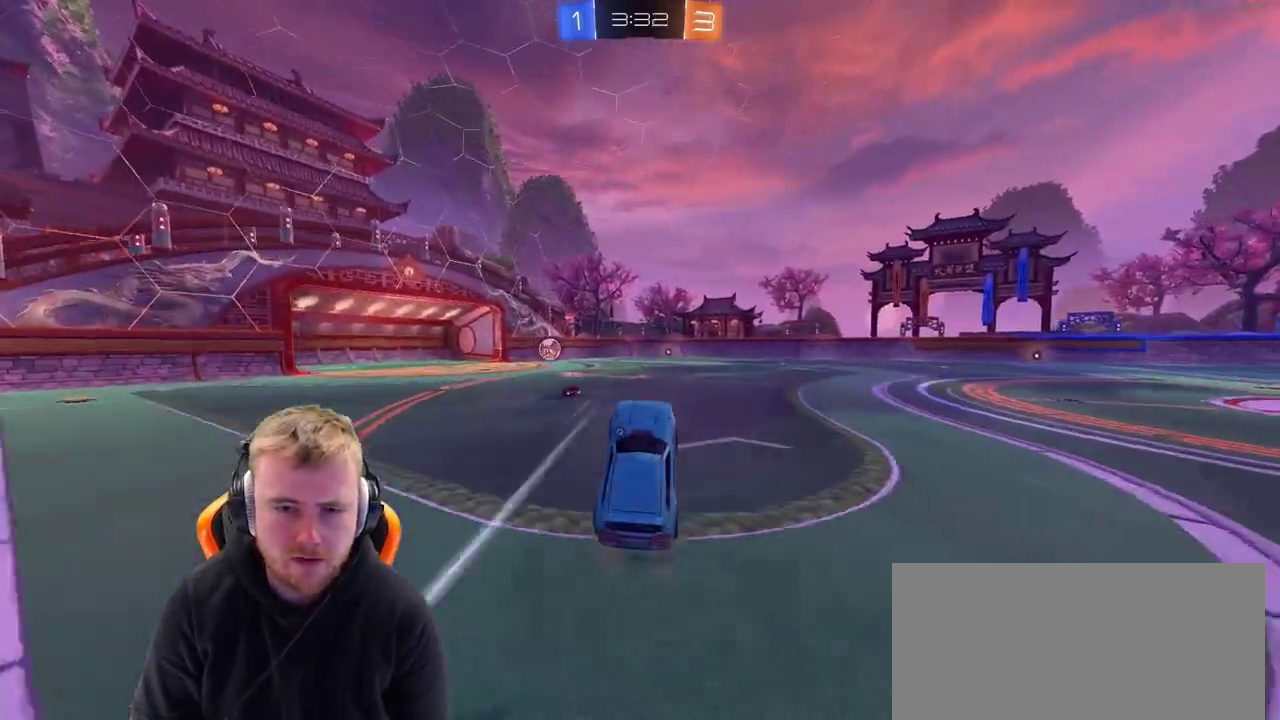
{"buttons": ["R2"], "left_stick": "center", "right_stick": "center", "events": []}
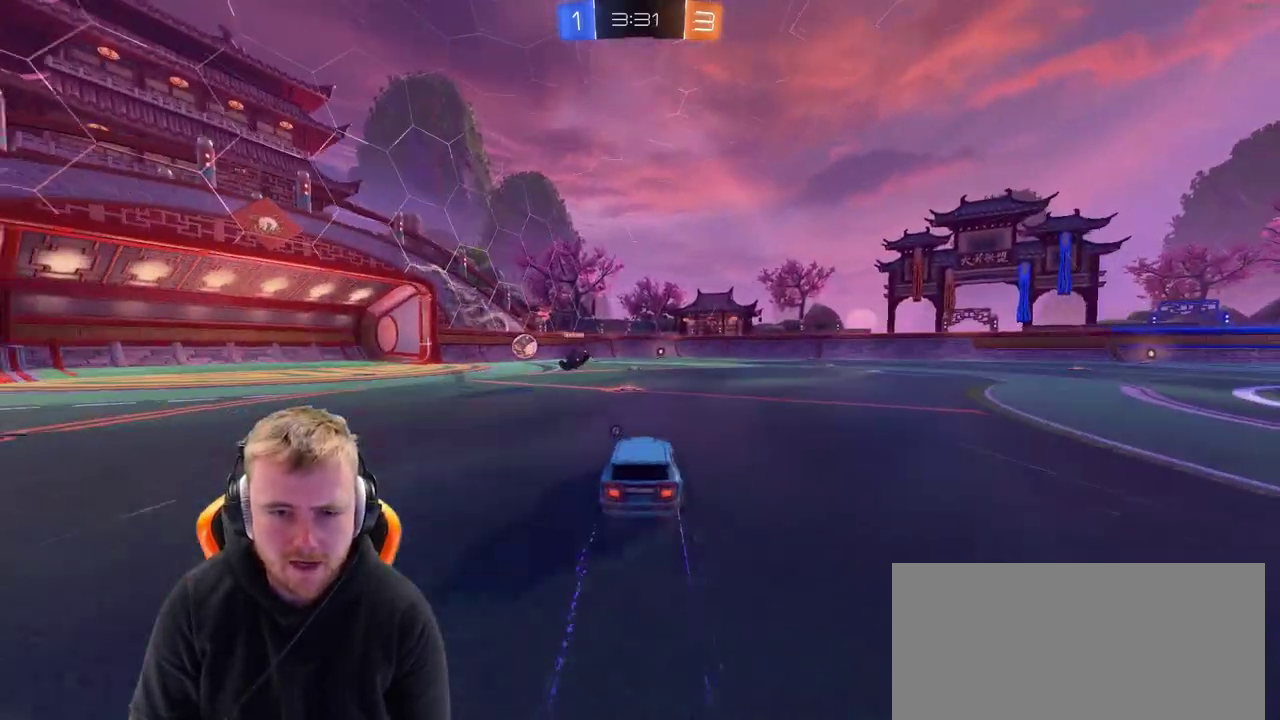
{"buttons": ["R2"], "left_stick": "center", "right_stick": "center", "events": []}
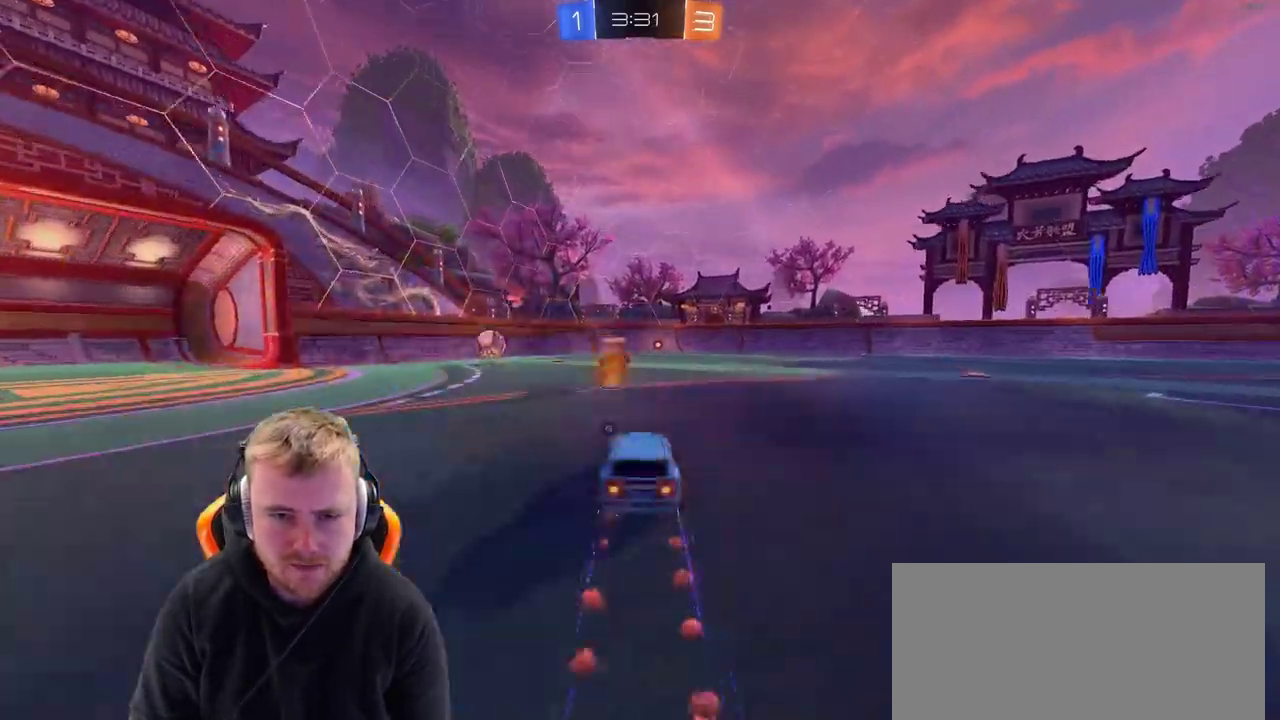
{"buttons": ["R2"], "left_stick": "center", "right_stick": "center", "events": [[50, "SQUARE", "down"], [150, "SQUARE", "up"]]}
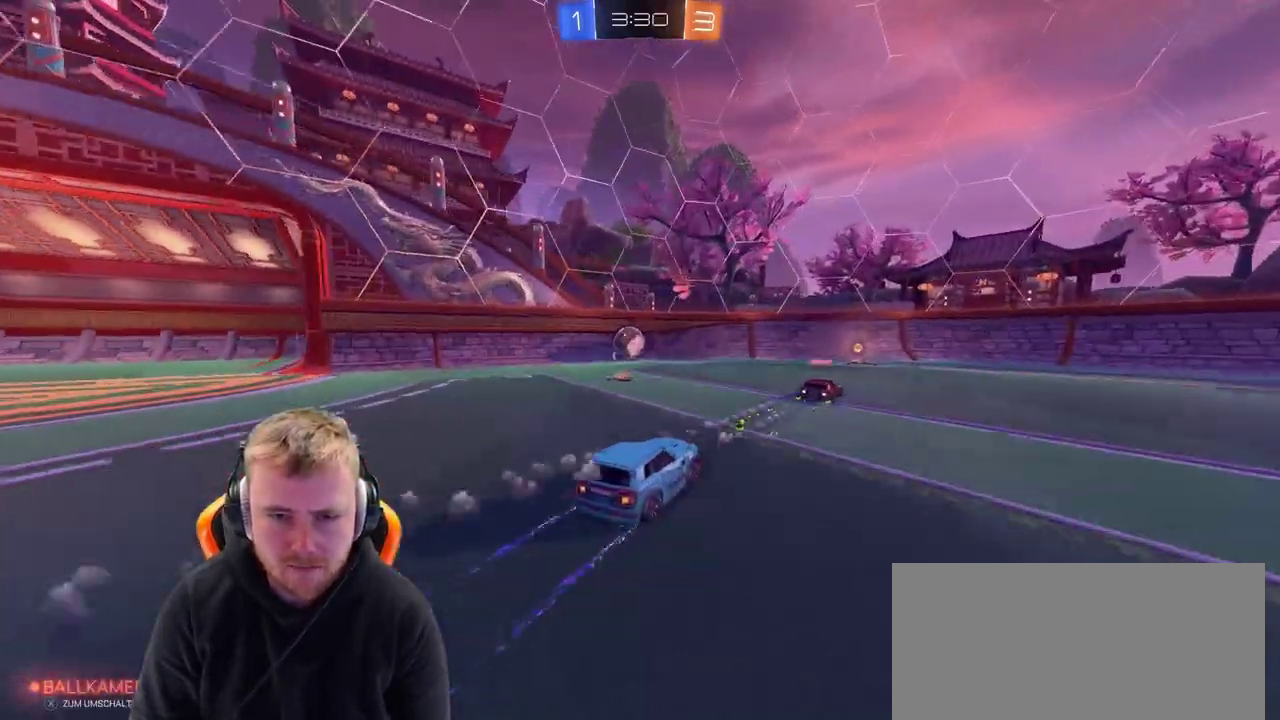
{"buttons": ["R2"], "left_stick": "left", "right_stick": "center", "events": [[117, "left_stick", "left"], [167, "left_stick", "center"], [483, "left_stick", "left"]]}